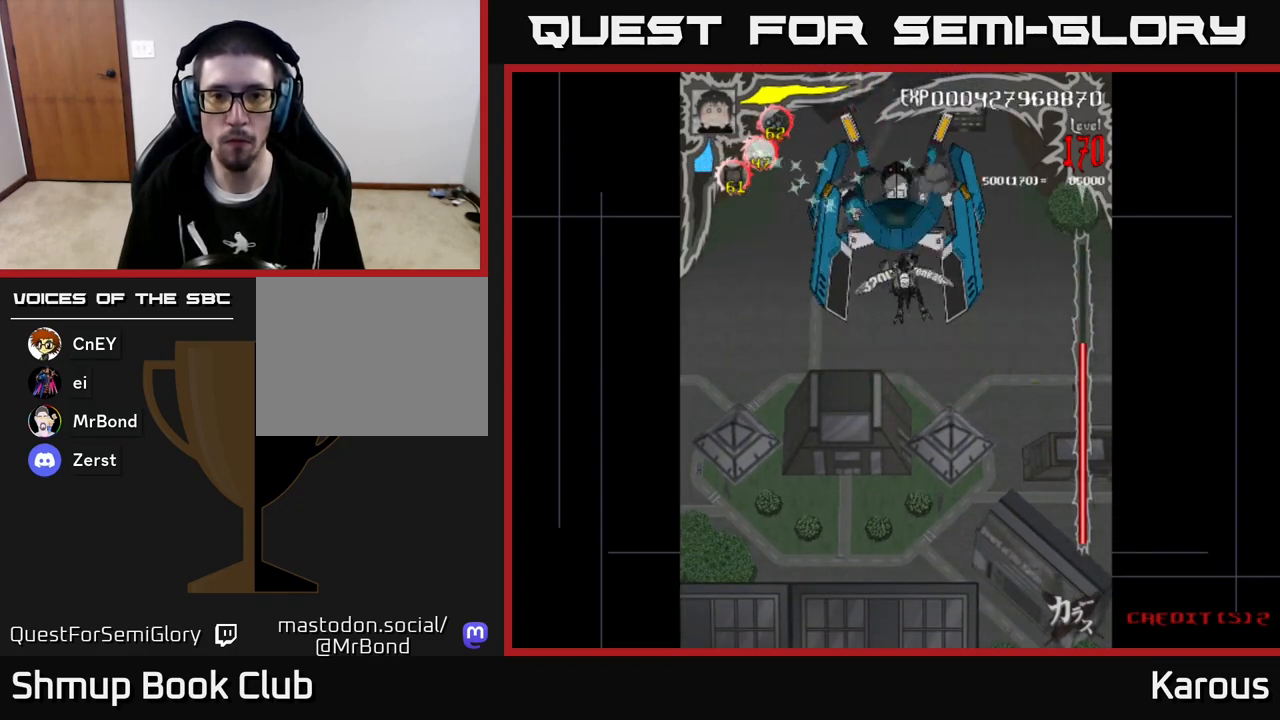
Gameplay with a controller (Xbox layout); each line is a JSON object with the inputs held at the frame after it. "events" lists button and stick changes between this image and that frame as [ms after this image, input, new state], when the widget could be followed in between. Not read: right_stick.
{"buttons": ["A", "DPAD_DOWN"], "left_stick": "center", "events": [[450, "DPAD_DOWN", "down"], [467, "B", "up"], [483, "A", "down"]]}
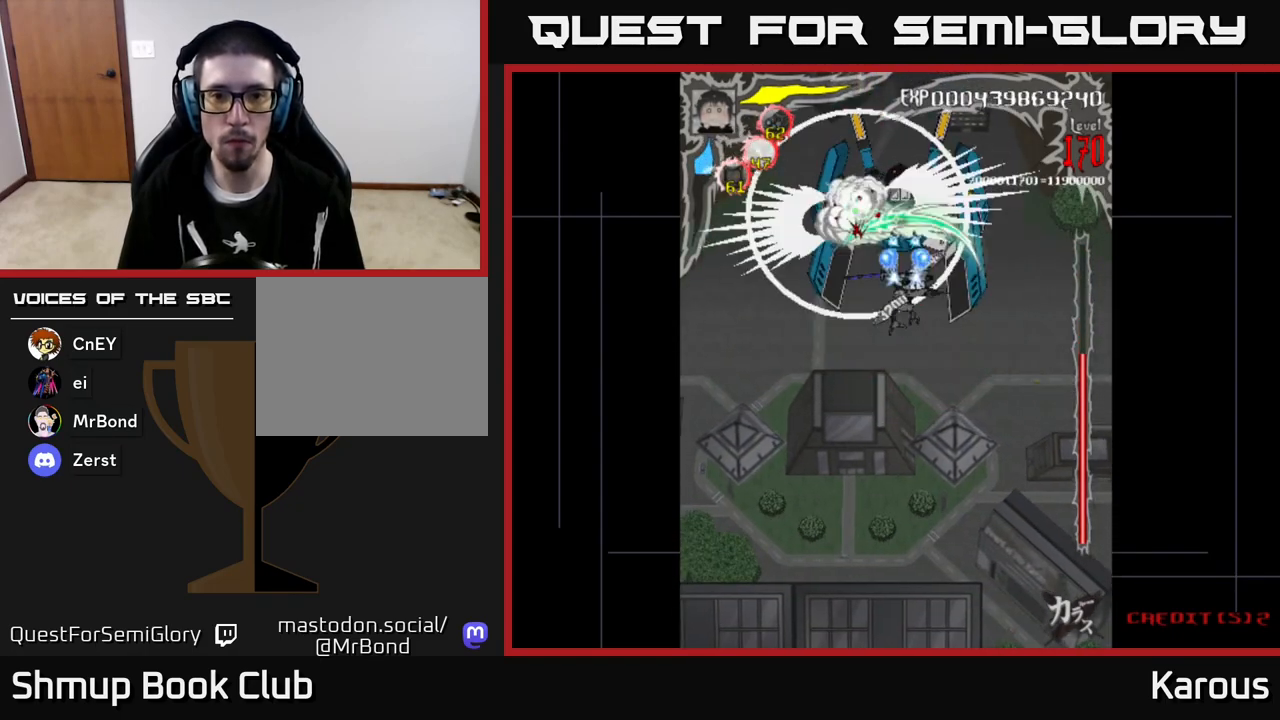
{"buttons": ["A", "DPAD_DOWN"], "left_stick": "center", "events": [[67, "DPAD_DOWN", "up"], [183, "DPAD_DOWN", "down"]]}
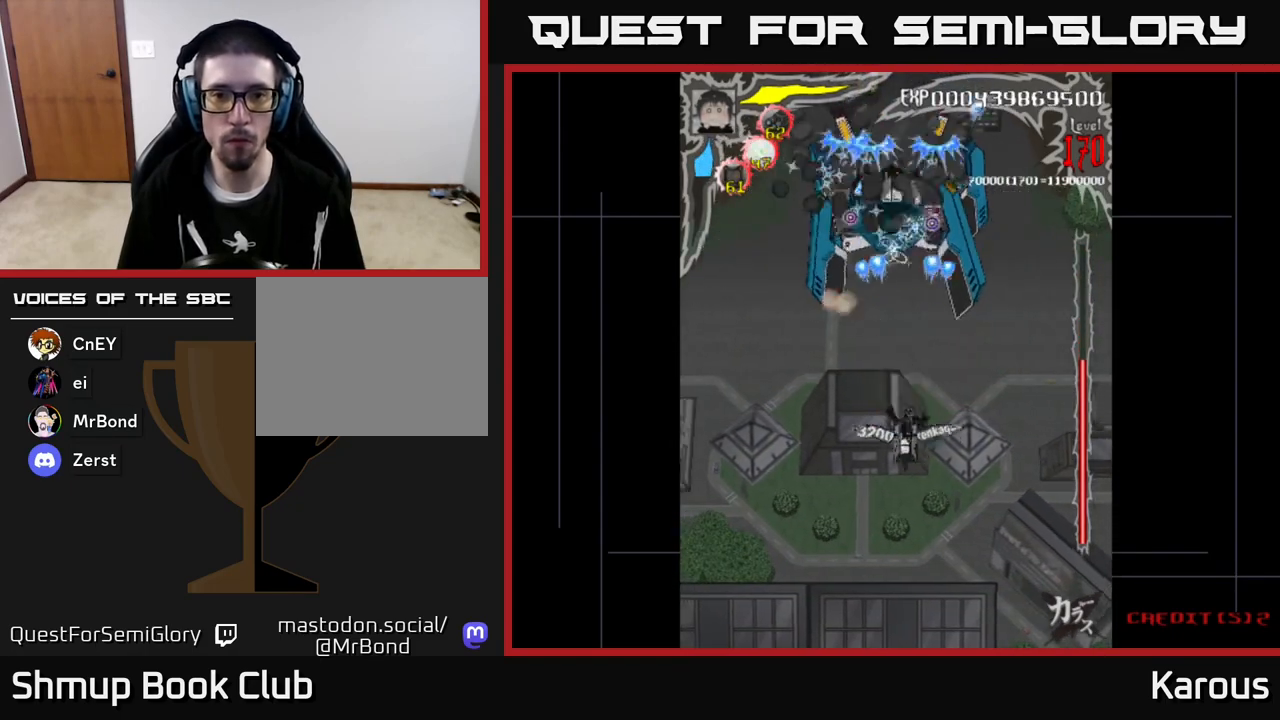
{"buttons": ["A", "DPAD_DOWN"], "left_stick": "center", "events": [[133, "DPAD_DOWN", "up"], [133, "DPAD_LEFT", "down"], [217, "DPAD_DOWN", "down"], [217, "DPAD_LEFT", "up"]]}
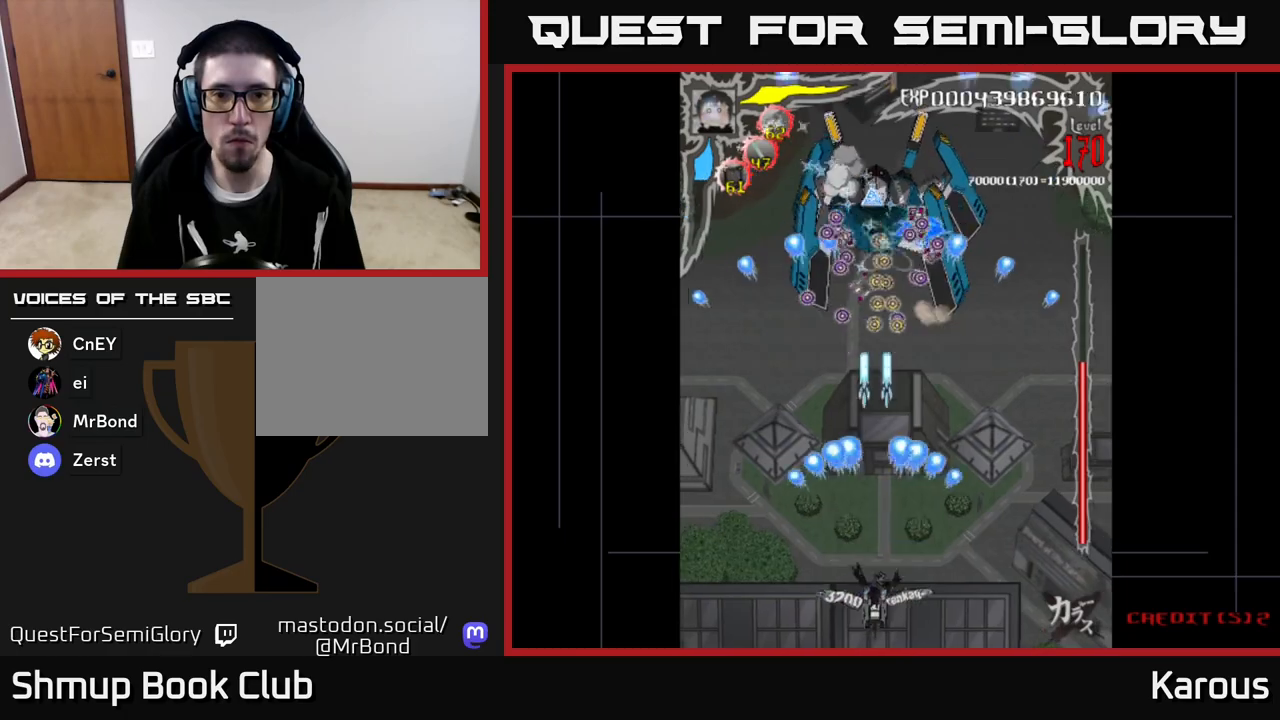
{"buttons": [], "left_stick": "center", "events": [[100, "DPAD_RIGHT", "down"], [150, "A", "up"], [167, "DPAD_RIGHT", "up"], [317, "DPAD_DOWN", "up"], [400, "DPAD_LEFT", "down"], [417, "DPAD_LEFT", "up"]]}
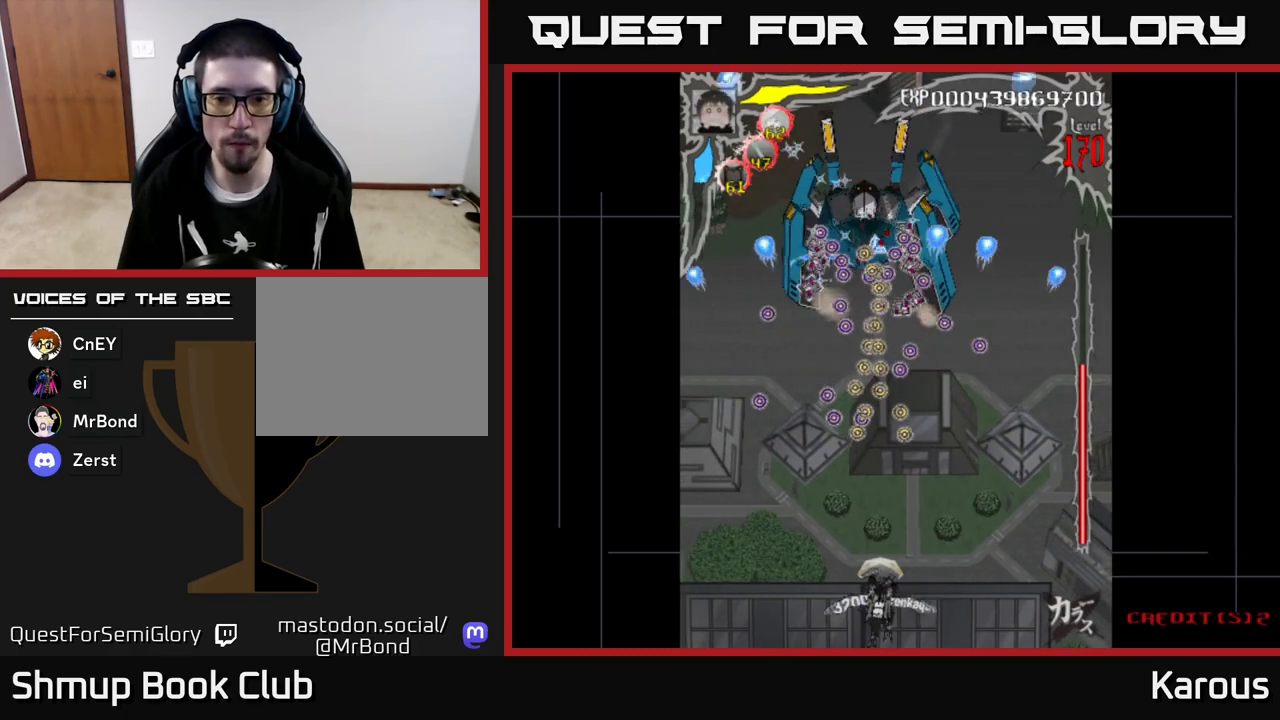
{"buttons": ["DPAD_UP"], "left_stick": "center", "events": [[283, "DPAD_UP", "down"]]}
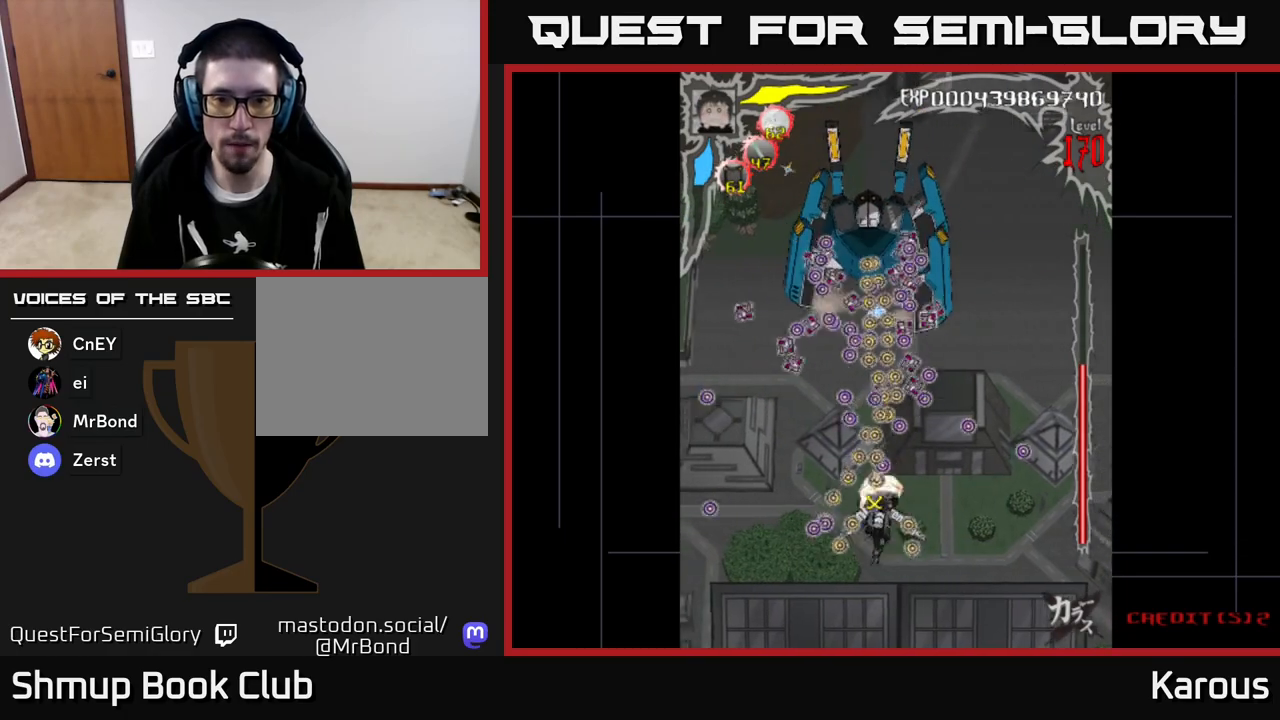
{"buttons": ["DPAD_UP"], "left_stick": "center", "events": []}
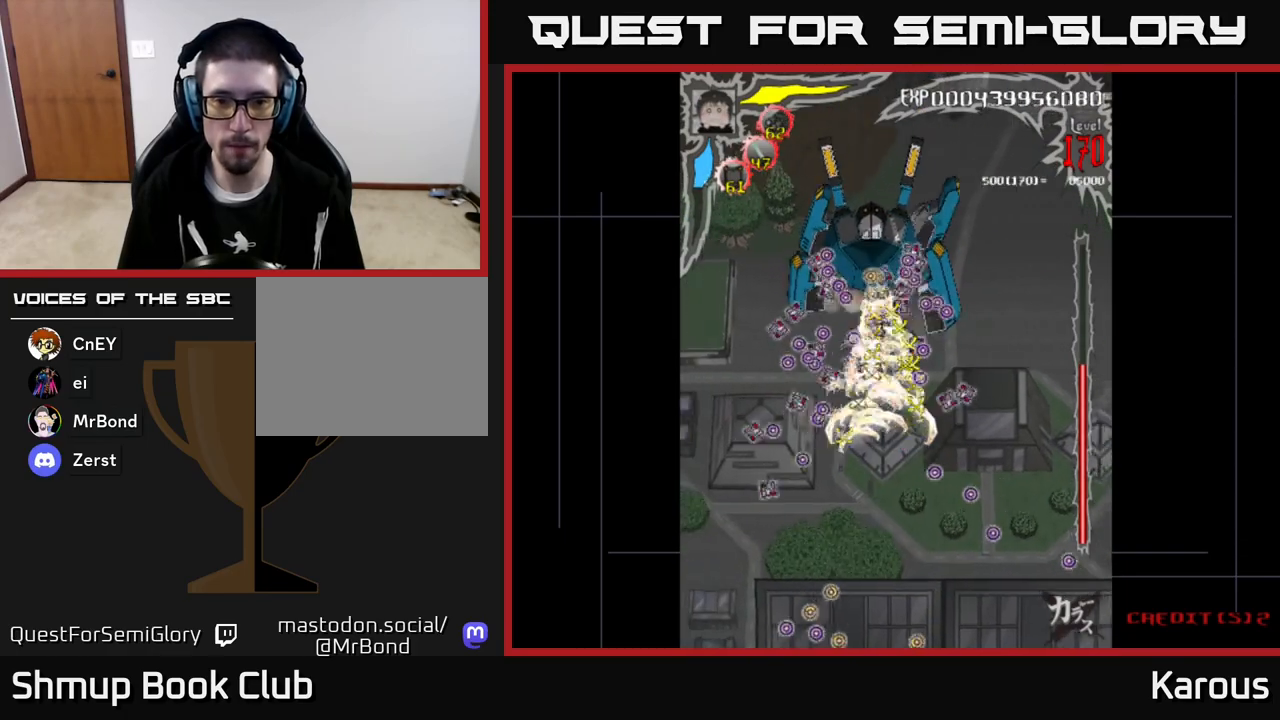
{"buttons": ["A"], "left_stick": "center", "events": [[17, "A", "down"], [50, "DPAD_UP", "up"], [100, "DPAD_DOWN", "down"], [300, "DPAD_DOWN", "up"]]}
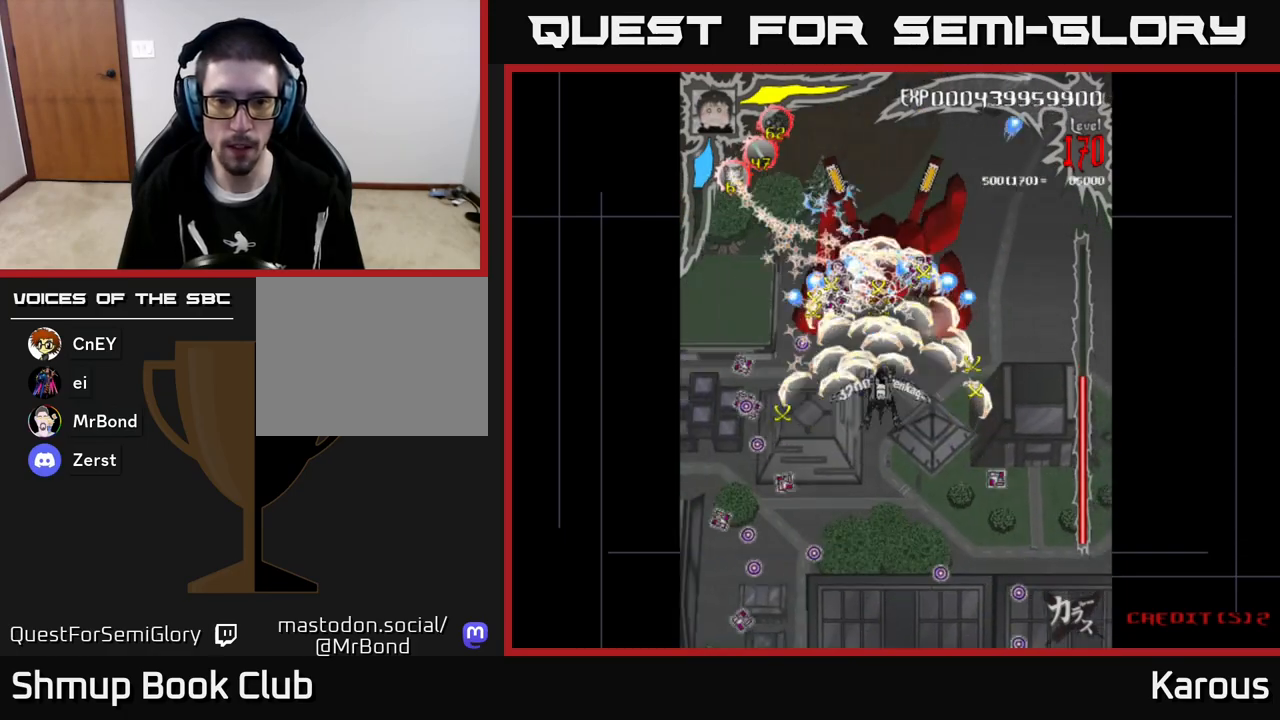
{"buttons": ["A"], "left_stick": "center", "events": [[67, "DPAD_DOWN", "down"], [200, "DPAD_DOWN", "up"]]}
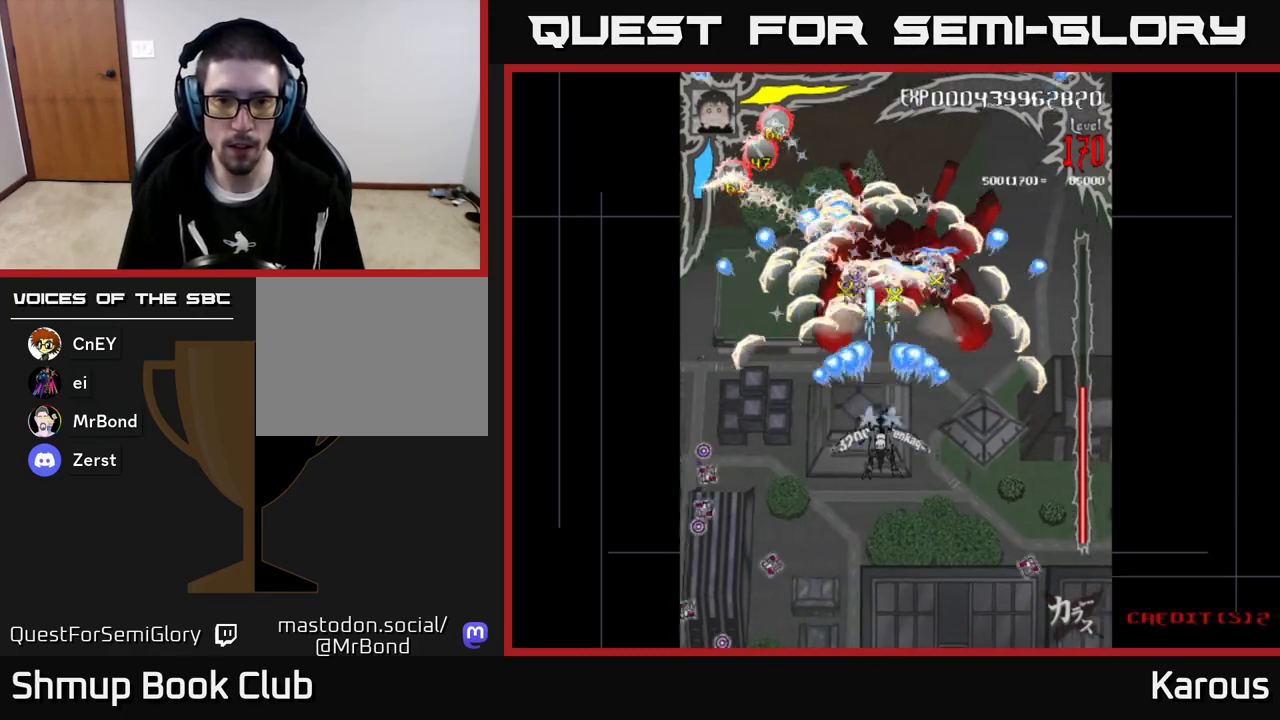
{"buttons": ["A"], "left_stick": "center", "events": [[67, "DPAD_DOWN", "down"], [217, "DPAD_DOWN", "up"], [350, "DPAD_DOWN", "down"], [350, "DPAD_RIGHT", "down"], [467, "DPAD_RIGHT", "up"], [500, "DPAD_DOWN", "up"]]}
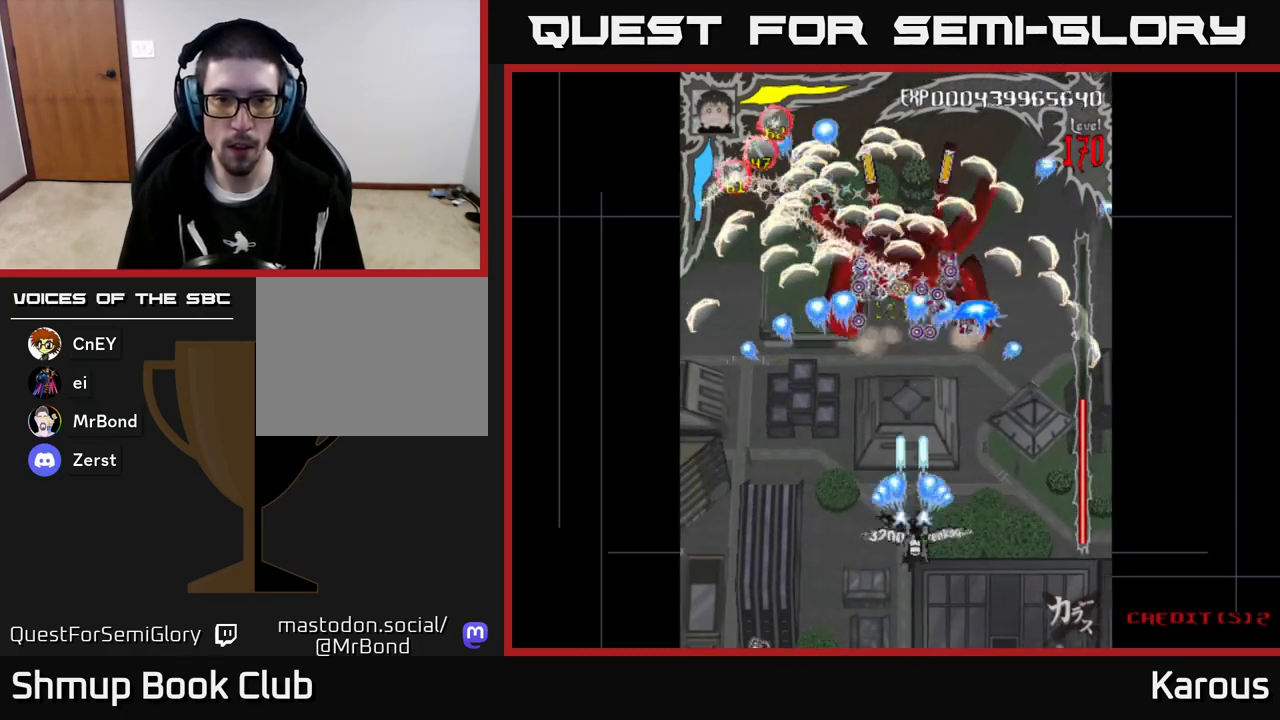
{"buttons": ["DPAD_DOWN"], "left_stick": "center", "events": [[283, "DPAD_DOWN", "down"], [500, "A", "up"]]}
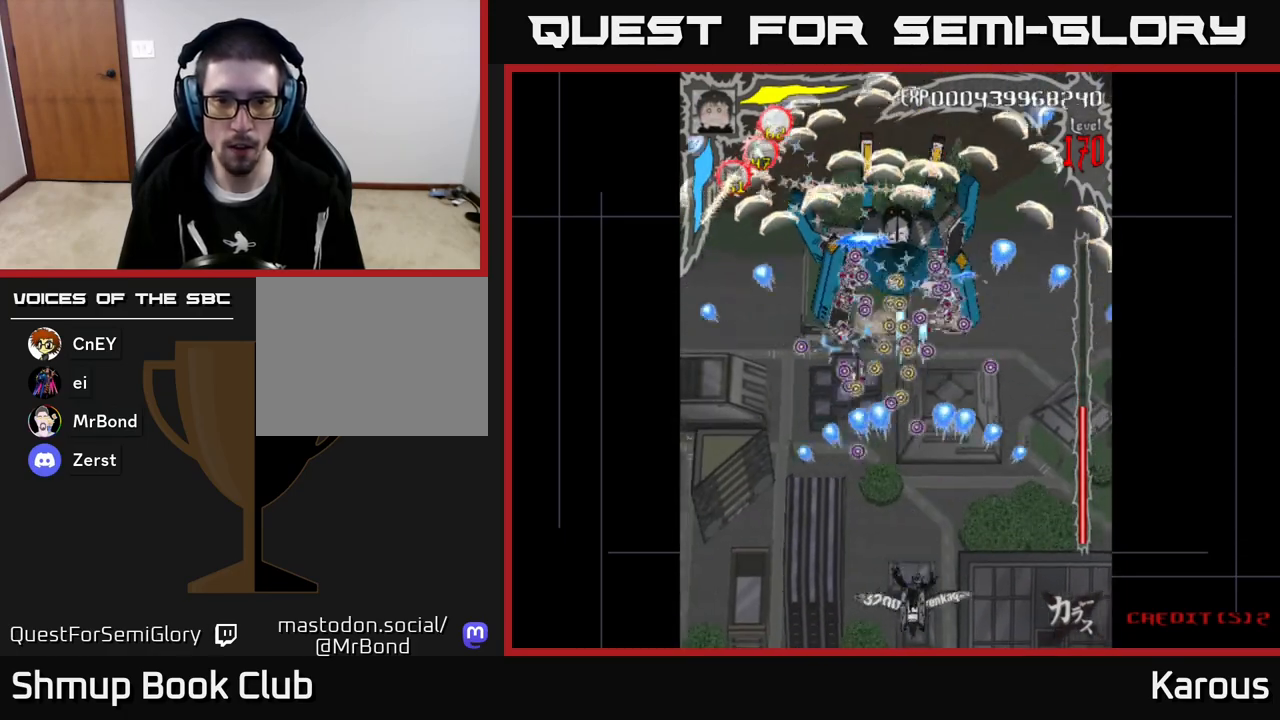
{"buttons": ["DPAD_UP"], "left_stick": "center", "events": [[17, "DPAD_DOWN", "up"], [383, "DPAD_UP", "down"]]}
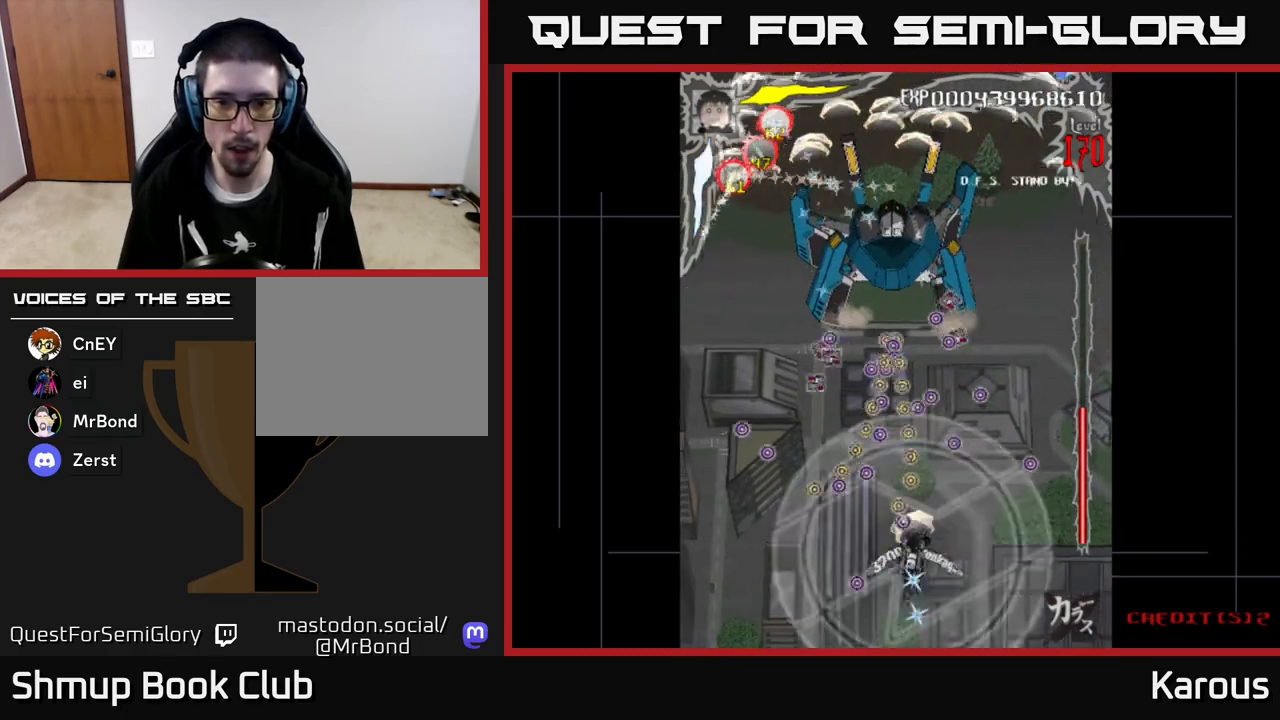
{"buttons": ["A"], "left_stick": "center", "events": [[400, "A", "down"], [433, "DPAD_UP", "up"]]}
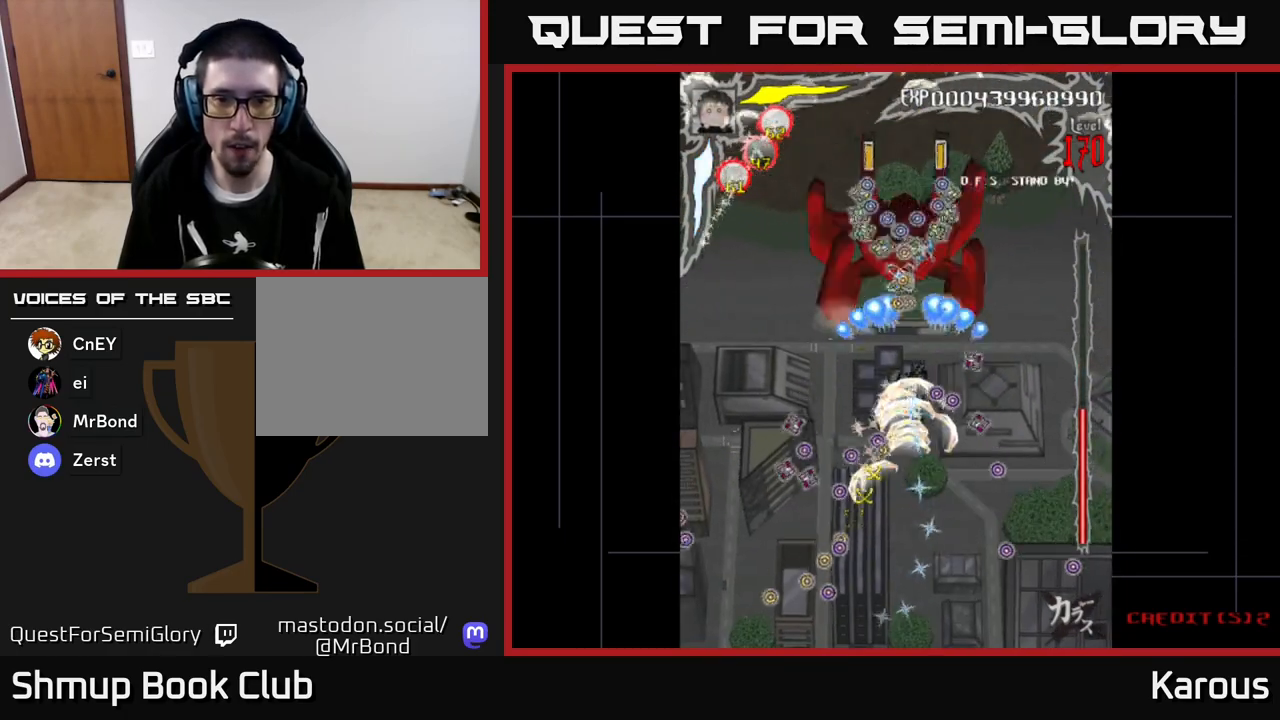
{"buttons": ["B", "DPAD_UP", "DPAD_LEFT"], "left_stick": "center", "events": [[17, "X", "down"], [67, "DPAD_UP", "down"], [117, "X", "up"], [150, "A", "up"], [200, "B", "down"], [433, "DPAD_LEFT", "down"]]}
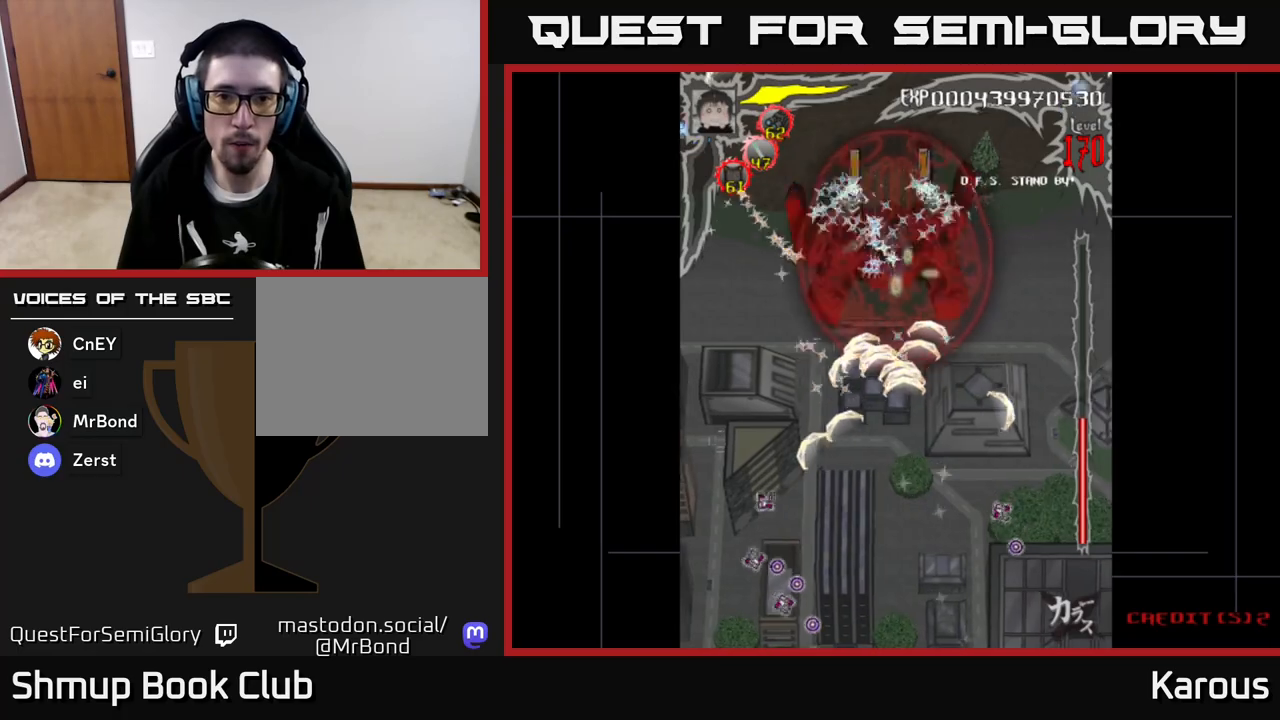
{"buttons": ["B", "DPAD_LEFT"], "left_stick": "center", "events": [[33, "DPAD_UP", "up"], [117, "DPAD_DOWN", "down"], [117, "DPAD_LEFT", "up"], [150, "DPAD_RIGHT", "down"], [233, "DPAD_DOWN", "up"], [333, "DPAD_RIGHT", "up"], [367, "DPAD_LEFT", "down"]]}
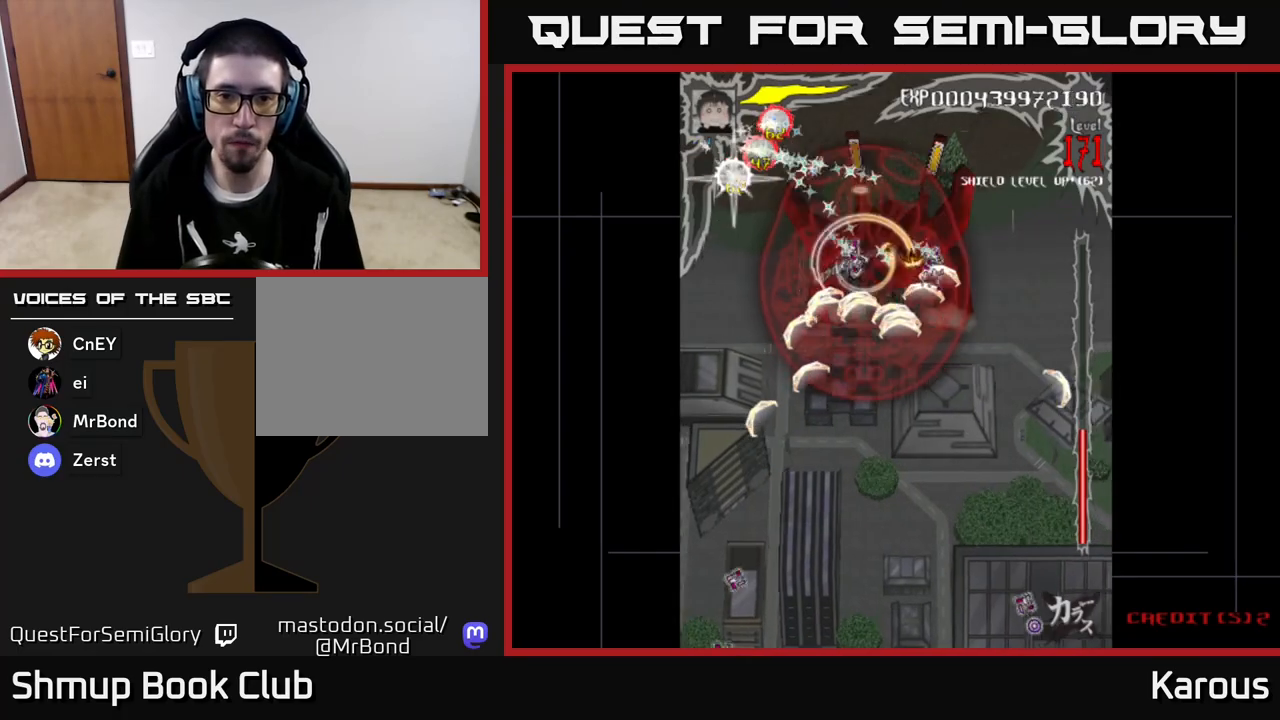
{"buttons": ["B", "DPAD_LEFT"], "left_stick": "center", "events": [[83, "DPAD_LEFT", "up"], [100, "DPAD_RIGHT", "down"], [350, "DPAD_RIGHT", "up"], [367, "DPAD_LEFT", "down"]]}
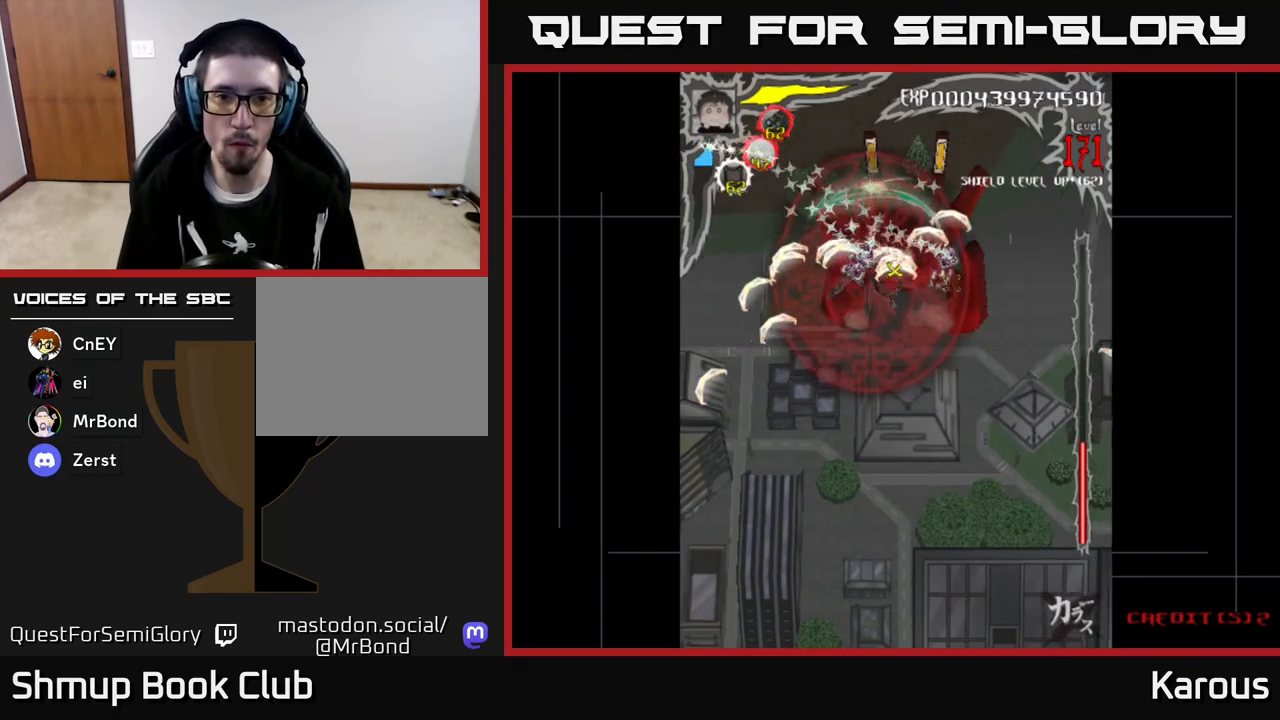
{"buttons": ["B", "DPAD_LEFT"], "left_stick": "center", "events": [[100, "DPAD_LEFT", "up"], [117, "DPAD_RIGHT", "down"], [383, "DPAD_RIGHT", "up"], [400, "DPAD_UP", "down"], [417, "DPAD_LEFT", "down"], [483, "DPAD_UP", "up"]]}
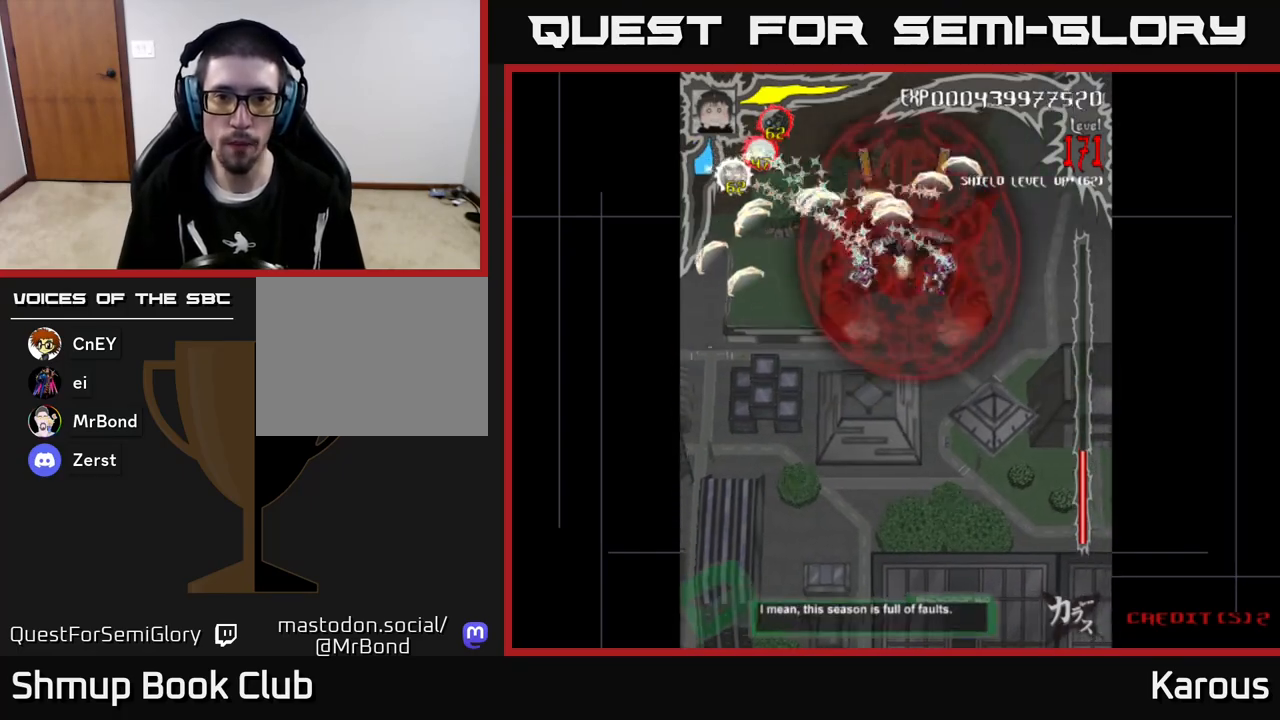
{"buttons": ["B", "DPAD_DOWN", "DPAD_RIGHT"], "left_stick": "center", "events": [[117, "DPAD_LEFT", "up"], [150, "DPAD_RIGHT", "down"], [267, "DPAD_DOWN", "down"], [317, "DPAD_RIGHT", "up"], [383, "DPAD_LEFT", "down"], [433, "DPAD_LEFT", "up"], [483, "DPAD_RIGHT", "down"]]}
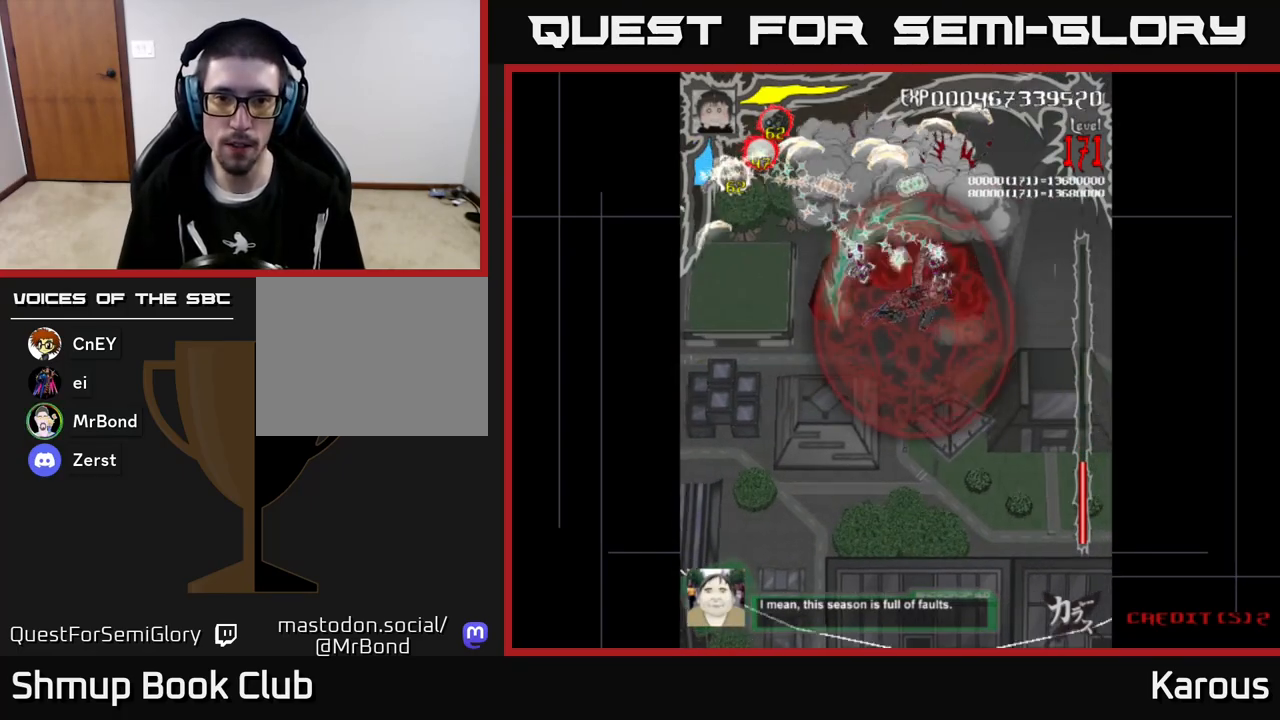
{"buttons": ["B"], "left_stick": "center", "events": [[83, "DPAD_RIGHT", "up"], [350, "DPAD_LEFT", "down"], [367, "DPAD_DOWN", "up"], [400, "DPAD_UP", "down"], [483, "DPAD_LEFT", "up"], [500, "DPAD_UP", "up"]]}
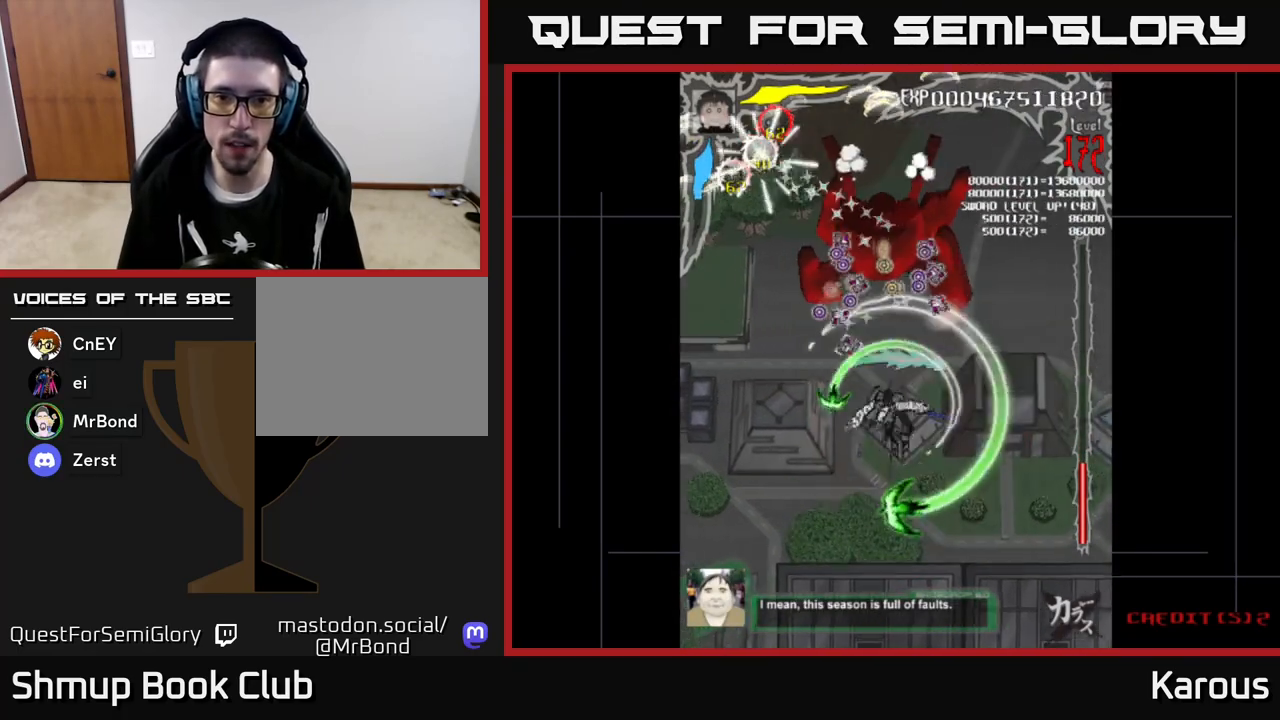
{"buttons": ["B", "DPAD_DOWN"], "left_stick": "center", "events": [[33, "DPAD_DOWN", "down"]]}
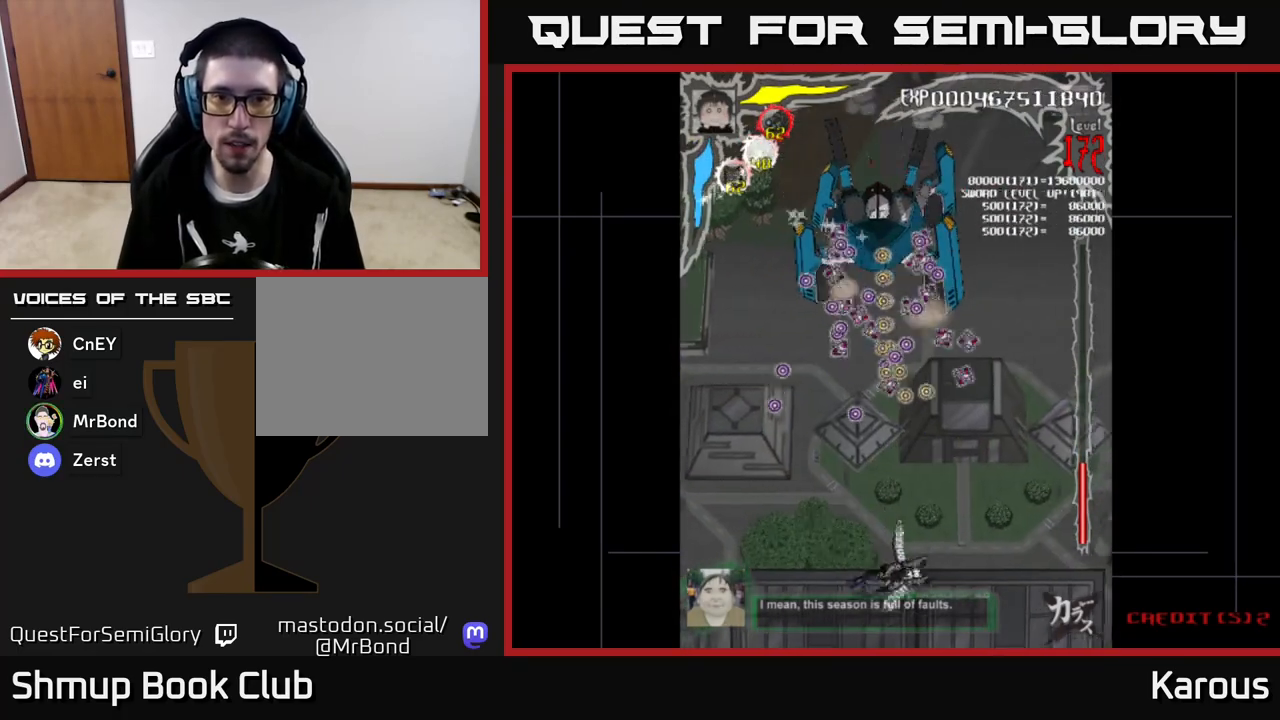
{"buttons": [], "left_stick": "center", "events": [[267, "DPAD_DOWN", "up"], [317, "B", "up"]]}
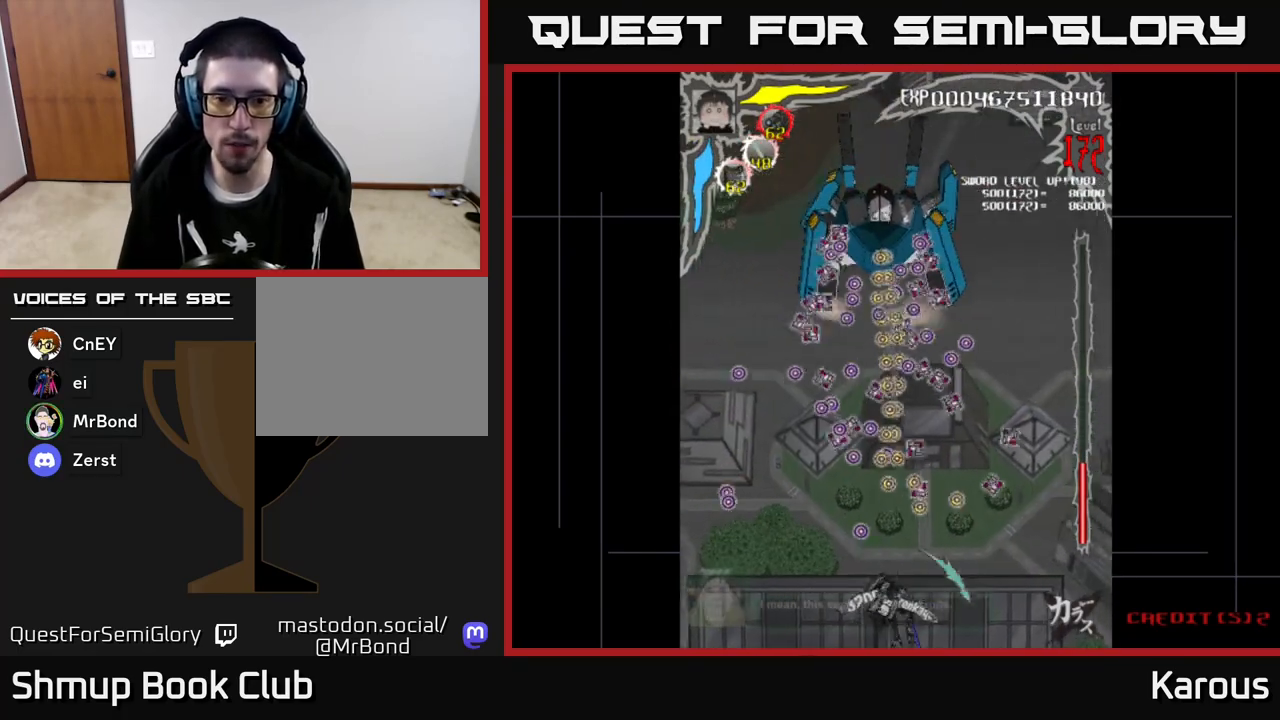
{"buttons": ["DPAD_UP"], "left_stick": "center", "events": [[83, "DPAD_UP", "down"], [250, "X", "down"], [350, "X", "up"]]}
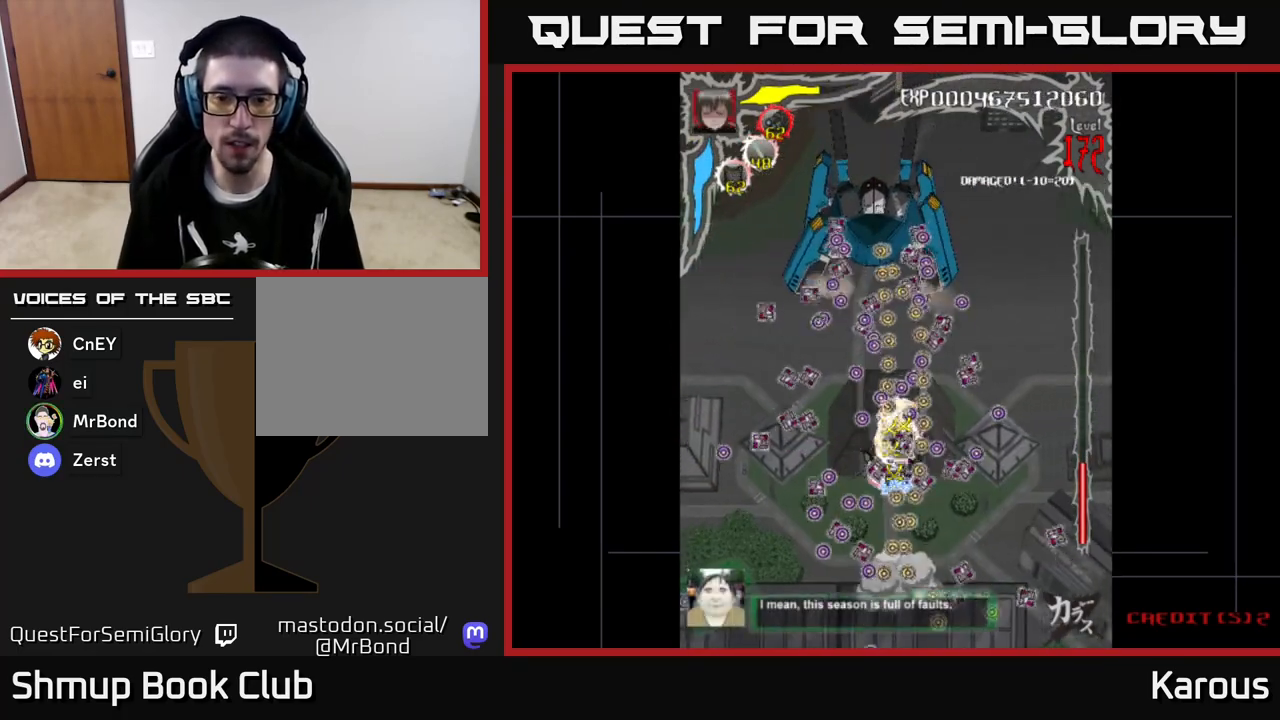
{"buttons": ["X", "DPAD_UP"], "left_stick": "center", "events": [[33, "X", "down"], [117, "X", "up"], [483, "X", "down"]]}
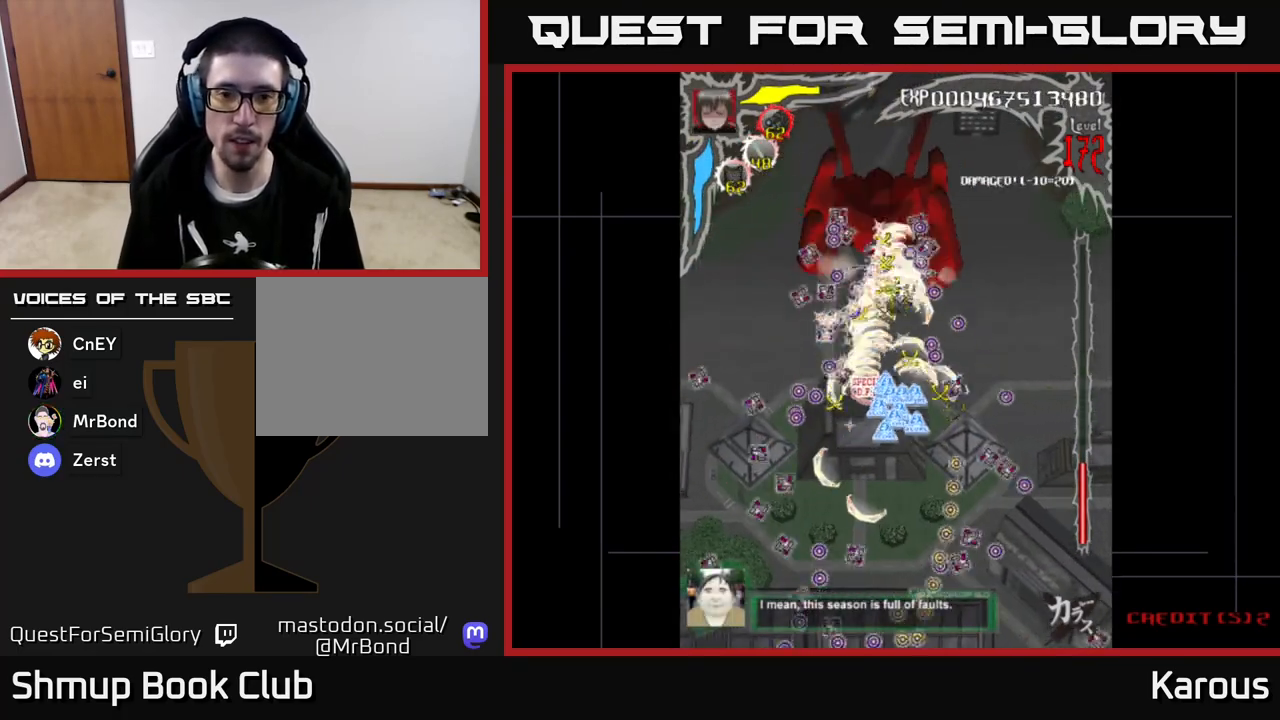
{"buttons": ["DPAD_DOWN"], "left_stick": "center", "events": [[100, "X", "up"], [167, "X", "down"], [233, "DPAD_UP", "up"], [283, "DPAD_DOWN", "down"], [283, "X", "up"], [367, "X", "down"], [467, "X", "up"]]}
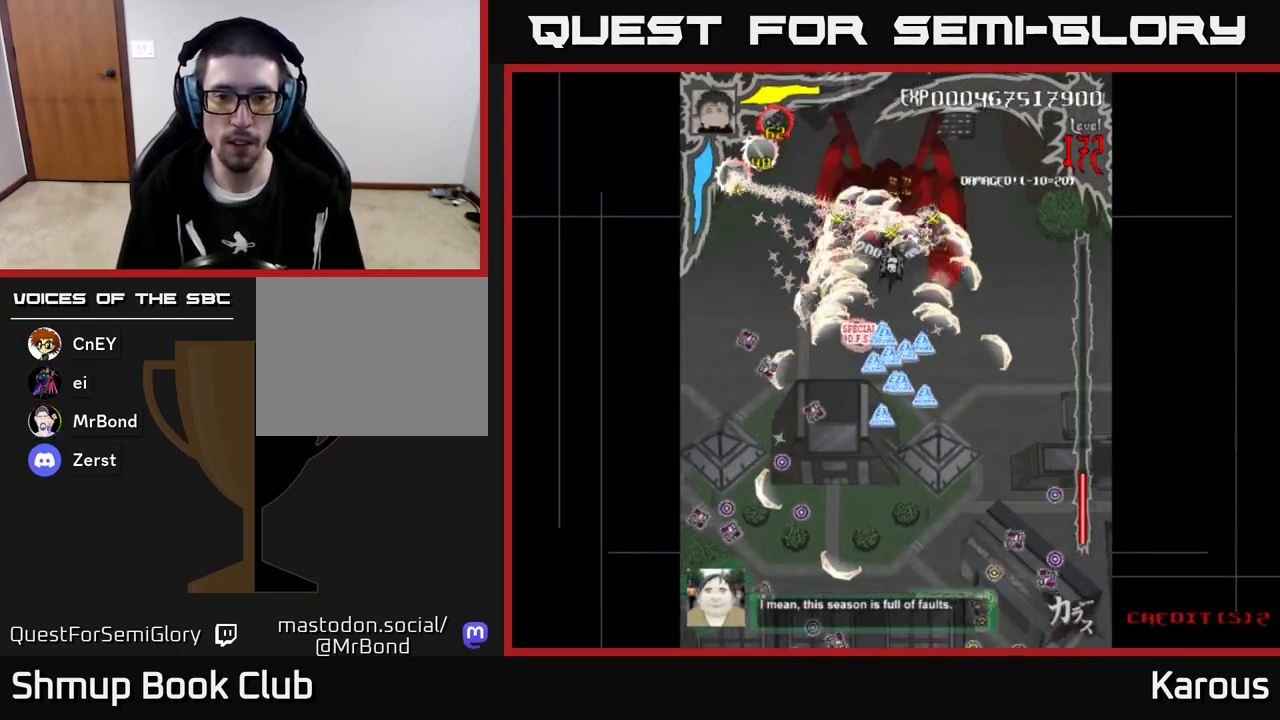
{"buttons": ["DPAD_RIGHT"], "left_stick": "center", "events": [[50, "X", "down"], [117, "DPAD_LEFT", "down"], [133, "X", "up"], [217, "X", "down"], [233, "DPAD_LEFT", "up"], [267, "DPAD_RIGHT", "down"], [317, "X", "up"], [383, "X", "down"], [400, "DPAD_RIGHT", "up"], [433, "DPAD_RIGHT", "down"], [483, "DPAD_DOWN", "up"], [483, "X", "up"]]}
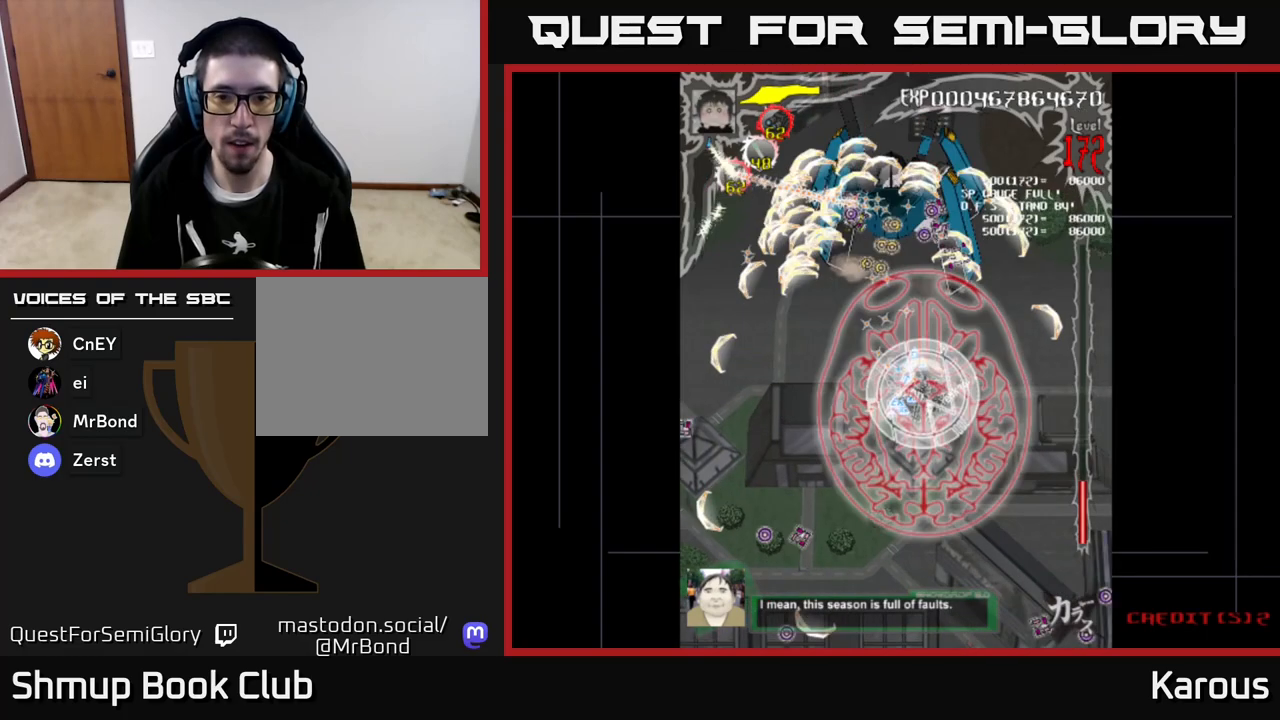
{"buttons": ["B", "DPAD_UP"], "left_stick": "center", "events": [[33, "DPAD_UP", "down"], [50, "DPAD_RIGHT", "up"], [50, "X", "down"], [117, "X", "up"], [217, "B", "down"], [400, "DPAD_LEFT", "down"], [467, "DPAD_LEFT", "up"]]}
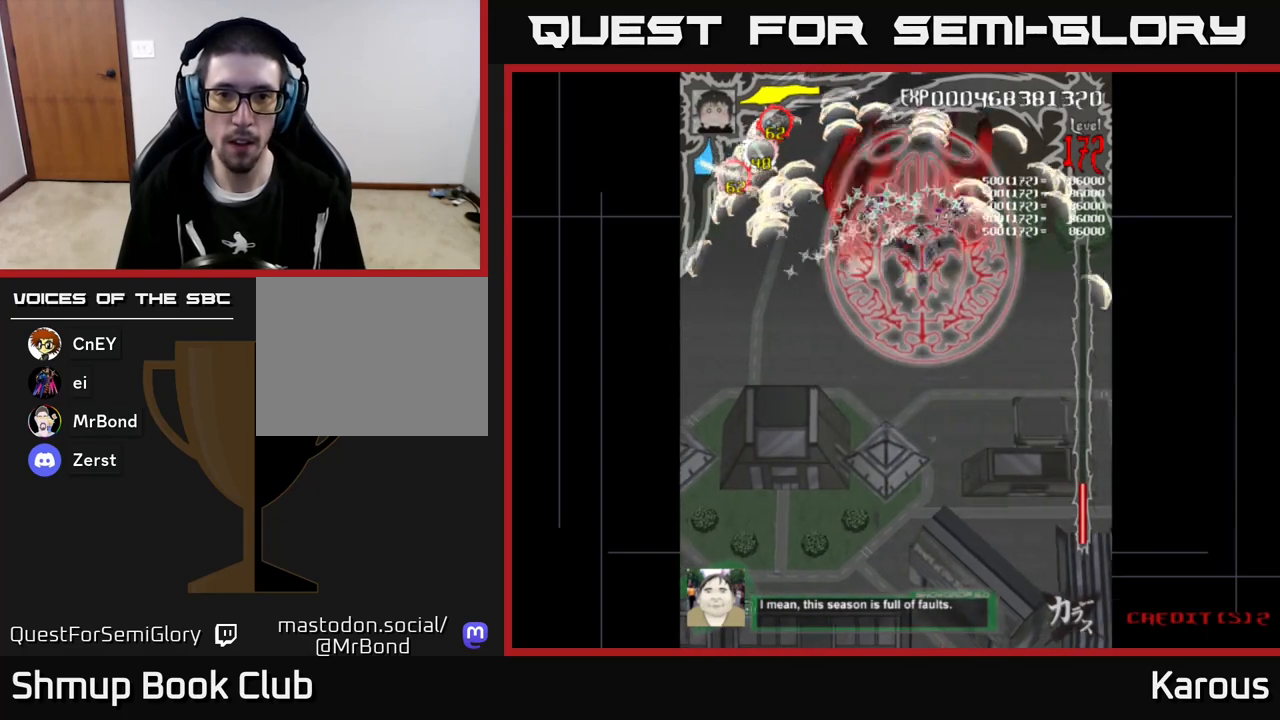
{"buttons": ["B", "DPAD_RIGHT"], "left_stick": "center", "events": [[117, "DPAD_RIGHT", "down"], [150, "DPAD_UP", "up"], [183, "DPAD_DOWN", "down"], [200, "DPAD_RIGHT", "up"], [250, "DPAD_LEFT", "down"], [300, "DPAD_DOWN", "up"], [417, "DPAD_LEFT", "up"], [450, "DPAD_RIGHT", "down"]]}
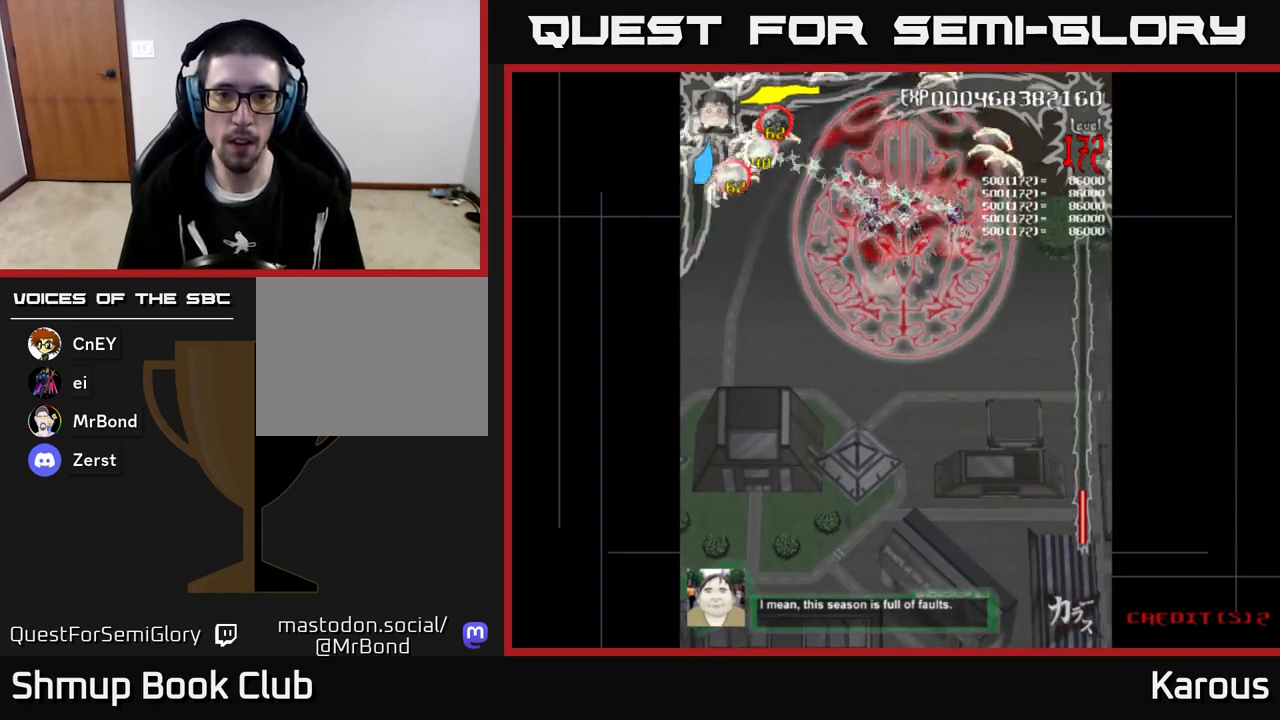
{"buttons": ["B", "DPAD_RIGHT"], "left_stick": "center", "events": [[117, "DPAD_RIGHT", "up"], [150, "DPAD_LEFT", "down"], [350, "DPAD_LEFT", "up"], [367, "DPAD_DOWN", "down"], [383, "DPAD_RIGHT", "down"], [467, "DPAD_DOWN", "up"]]}
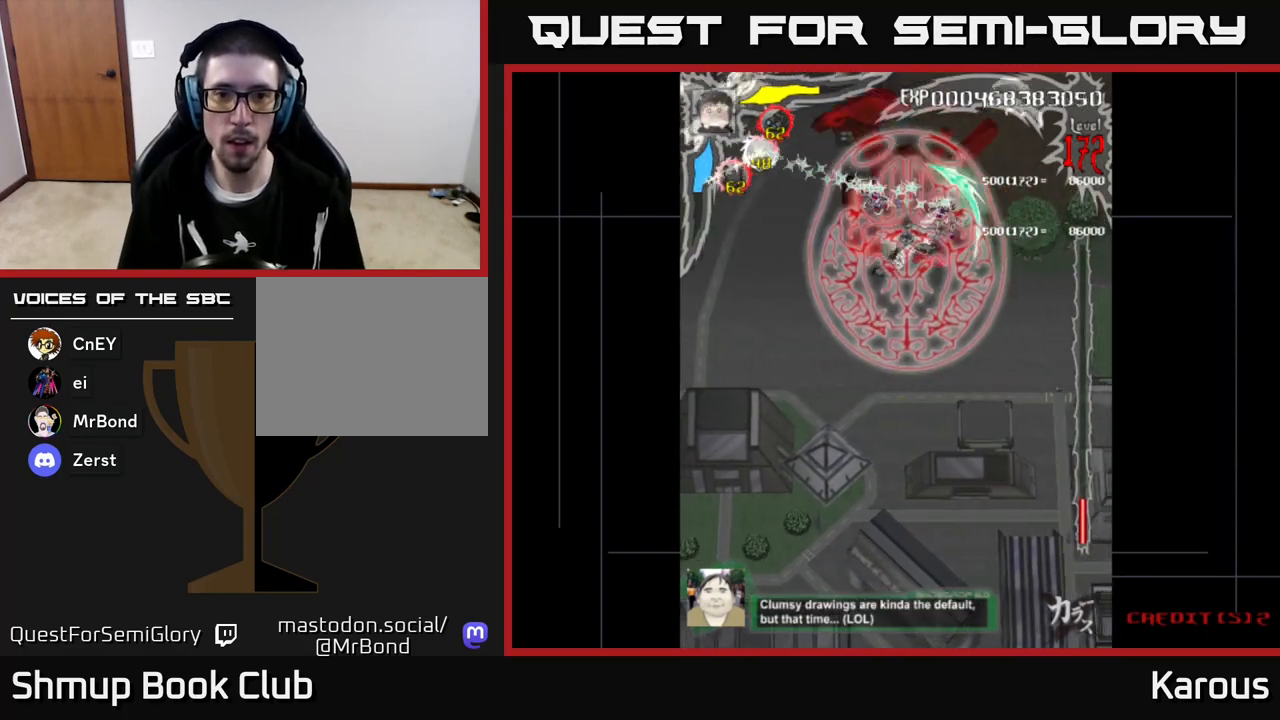
{"buttons": ["B", "DPAD_UP", "DPAD_LEFT"], "left_stick": "center", "events": [[50, "DPAD_RIGHT", "up"], [83, "DPAD_LEFT", "down"], [250, "DPAD_LEFT", "up"], [267, "DPAD_RIGHT", "down"], [417, "DPAD_RIGHT", "up"], [450, "DPAD_UP", "down"], [467, "DPAD_LEFT", "down"]]}